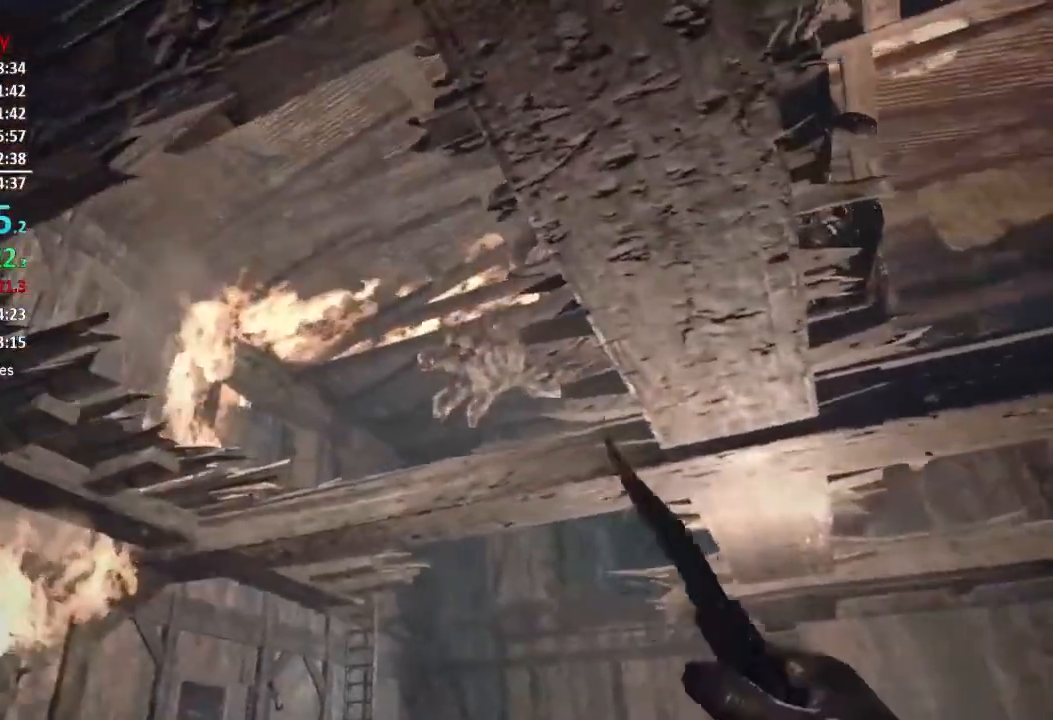
Gameplay with a controller (Xbox layout); each line is a JSON object with the inputs held at the frame after it. "events" lists button and stick changes between this image and that frame as [ms after this image, input, new state], when the widget could be followed in between.
{"buttons": [], "left_stick": "right", "right_stick": "center", "events": [[284, "right_stick", "down-left"], [451, "right_stick", "center"]]}
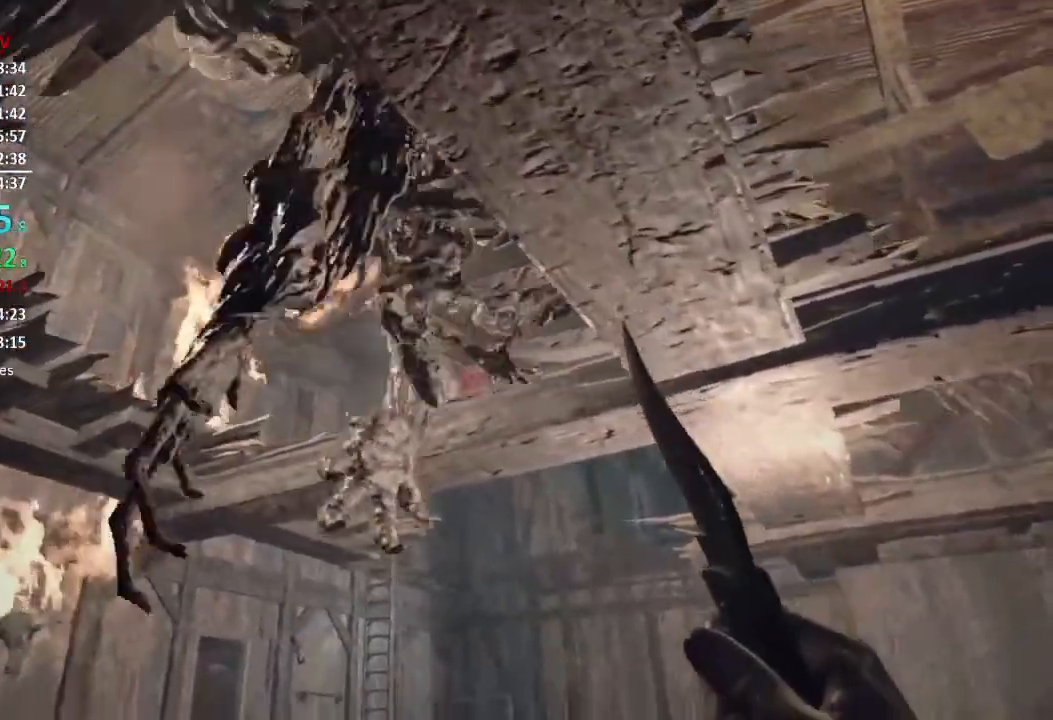
{"buttons": [], "left_stick": "right", "right_stick": "down", "events": [[83, "right_stick", "down-left"], [217, "right_stick", "center"], [317, "right_stick", "down"]]}
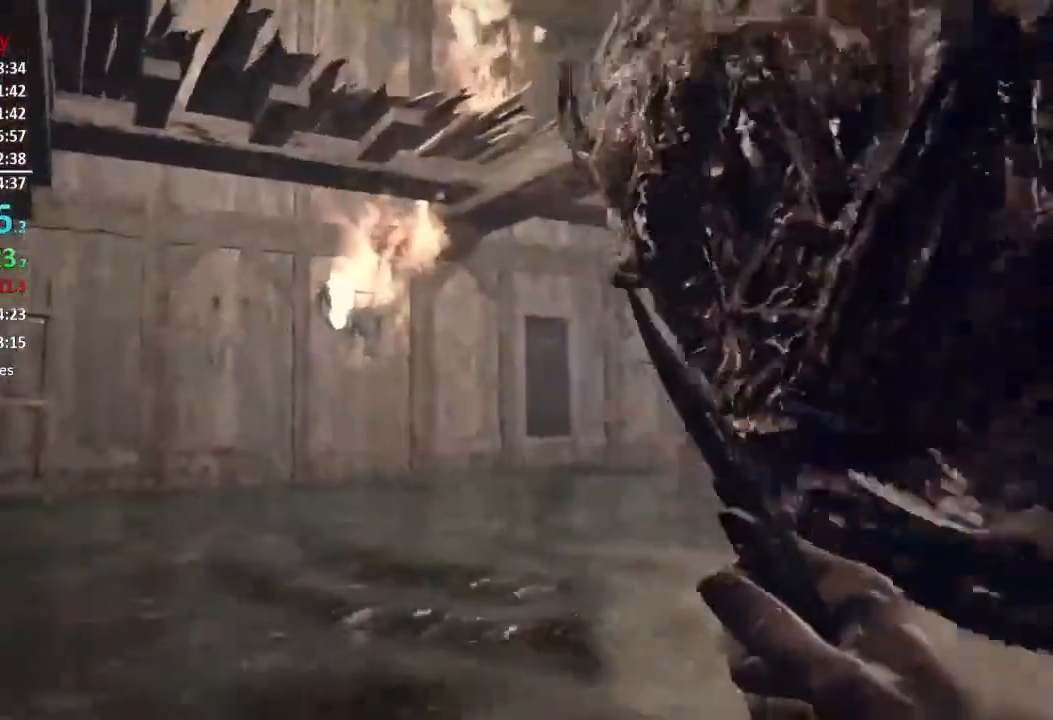
{"buttons": [], "left_stick": "down-right", "right_stick": "center", "events": [[17, "right_stick", "center"], [134, "right_stick", "down-right"], [251, "right_stick", "center"], [317, "left_stick", "down-right"]]}
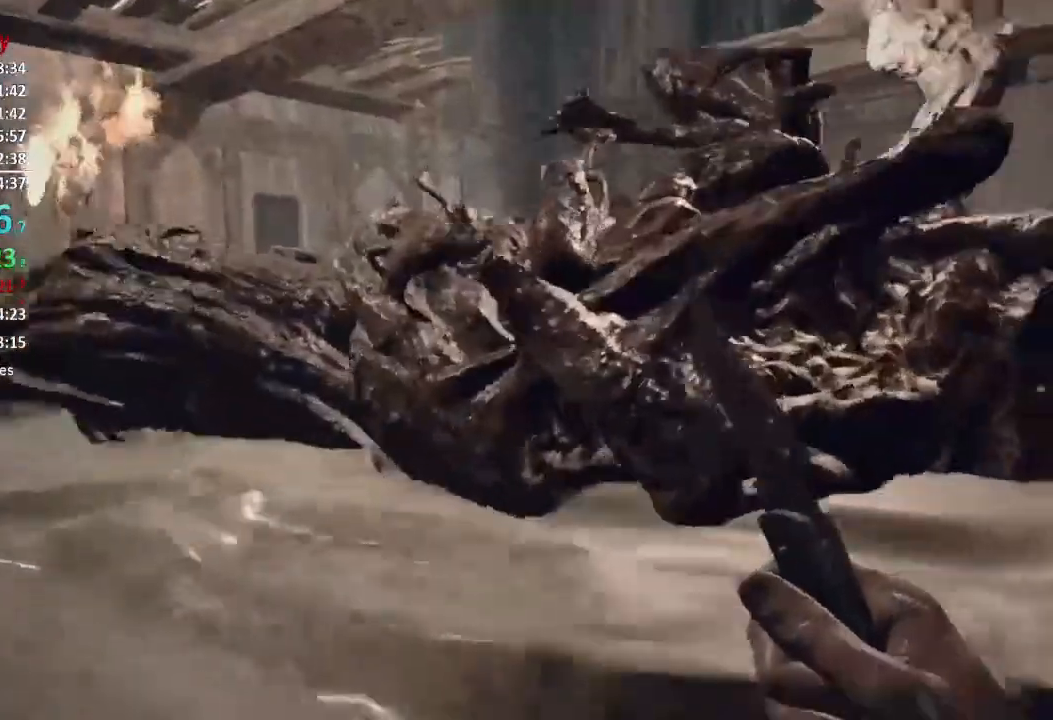
{"buttons": [], "left_stick": "down-right", "right_stick": "center", "events": [[83, "right_stick", "right"], [183, "right_stick", "center"]]}
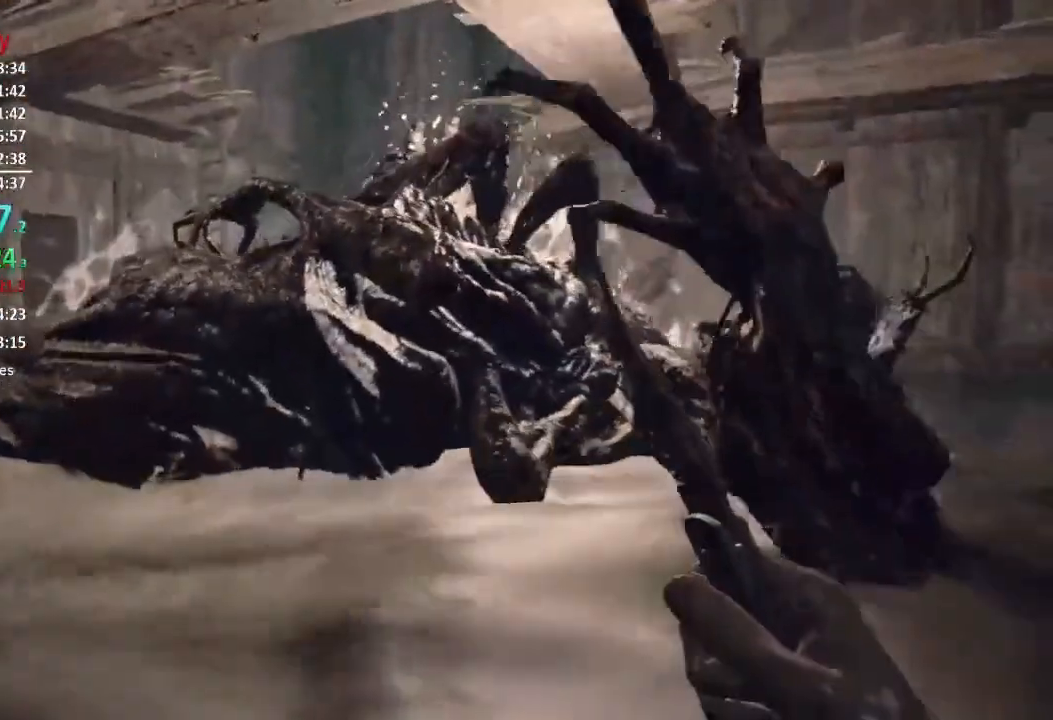
{"buttons": [], "left_stick": "down-right", "right_stick": "center", "events": [[67, "left_stick", "right"], [217, "left_stick", "up"], [284, "left_stick", "left"], [367, "left_stick", "down"], [417, "left_stick", "down-right"]]}
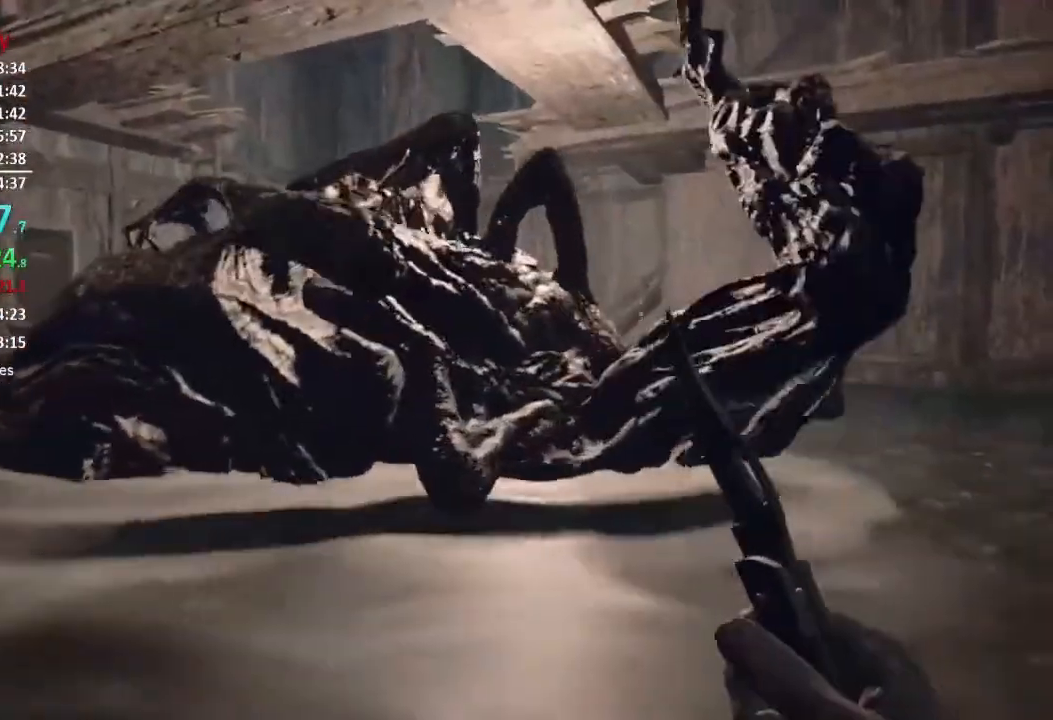
{"buttons": [], "left_stick": "down-right", "right_stick": "left", "events": [[350, "right_stick", "right"], [450, "right_stick", "left"]]}
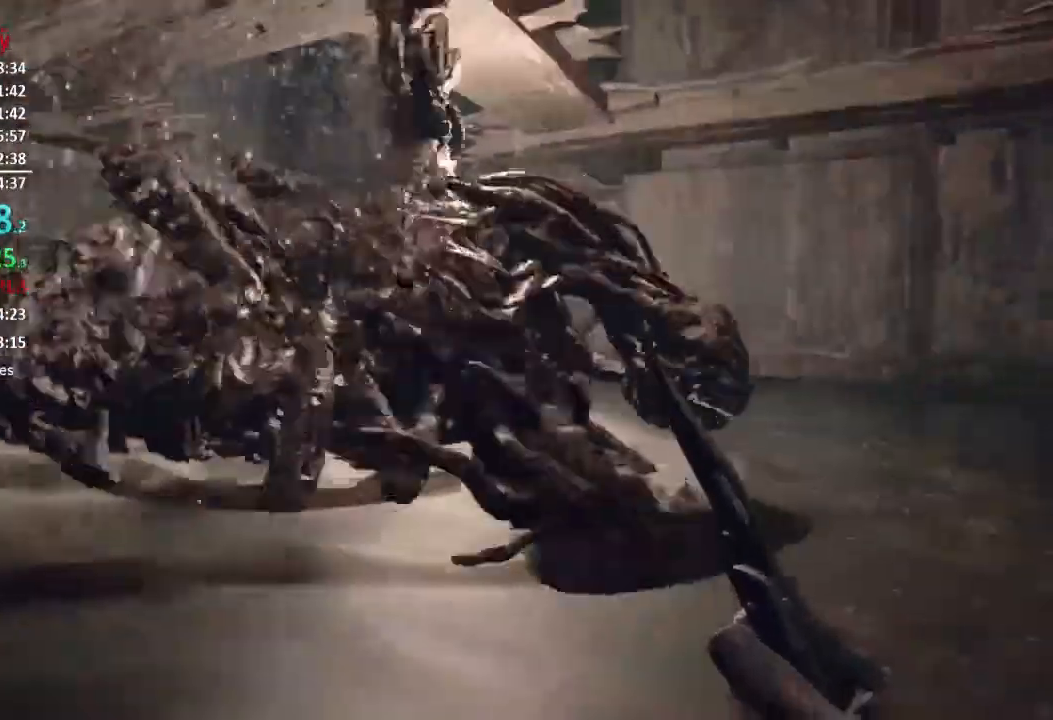
{"buttons": [], "left_stick": "down", "right_stick": "center", "events": [[50, "right_stick", "up-right"], [84, "left_stick", "right"], [150, "right_stick", "center"], [351, "left_stick", "down"]]}
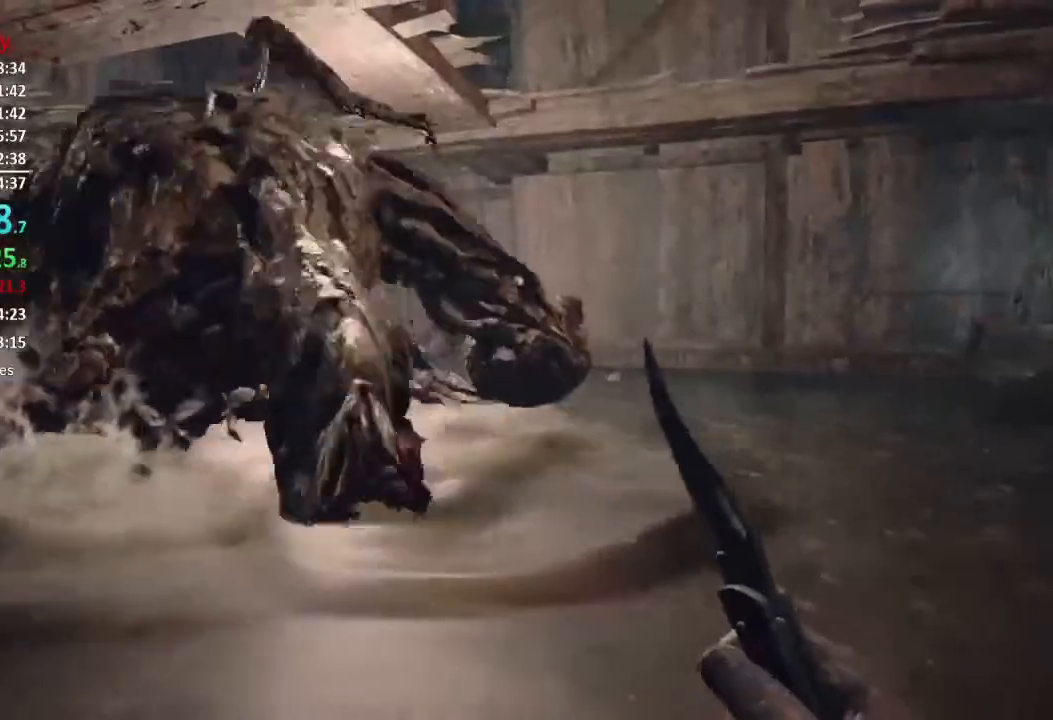
{"buttons": [], "left_stick": "up-right", "right_stick": "center", "events": [[233, "left_stick", "right"], [267, "right_stick", "left"], [367, "right_stick", "center"], [384, "left_stick", "up-right"]]}
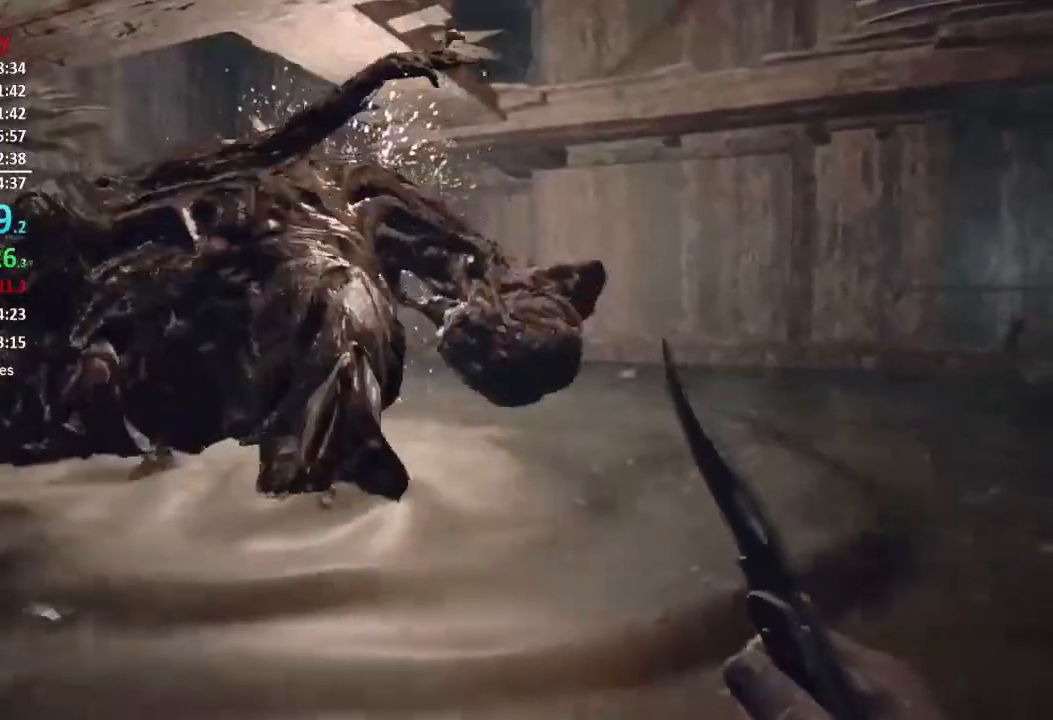
{"buttons": [], "left_stick": "up-right", "right_stick": "down", "events": [[34, "right_stick", "left"], [184, "right_stick", "center"], [384, "right_stick", "down"]]}
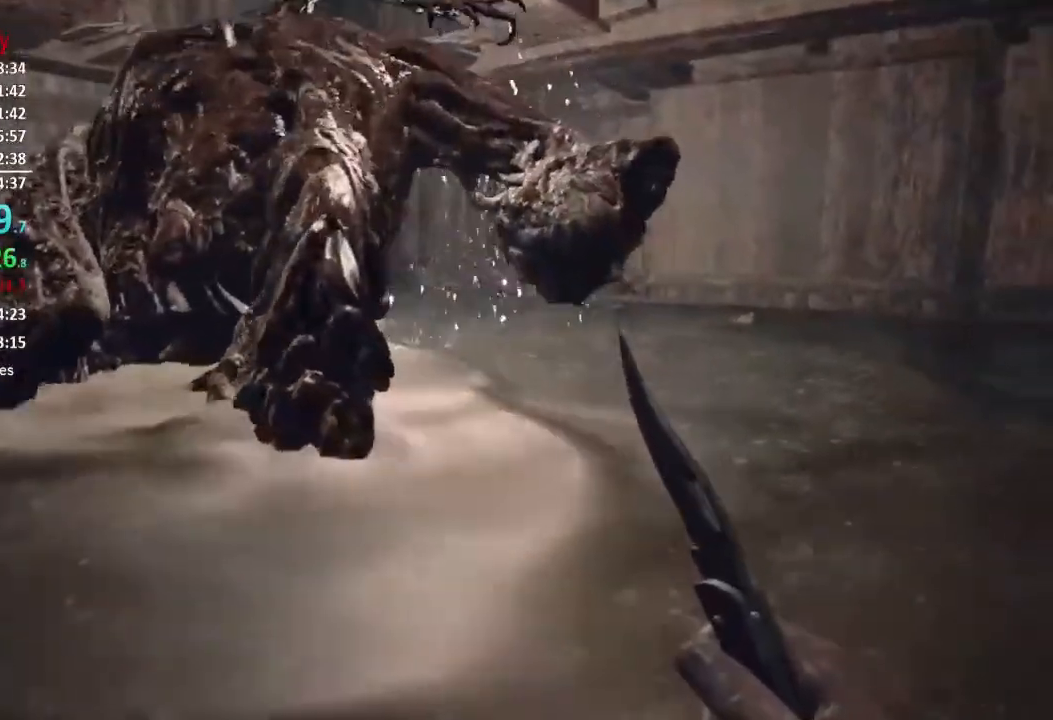
{"buttons": [], "left_stick": "up", "right_stick": "left", "events": [[17, "left_stick", "center"], [133, "right_stick", "center"], [200, "right_stick", "down-right"], [250, "left_stick", "right"], [350, "right_stick", "center"], [484, "left_stick", "up"], [500, "right_stick", "left"]]}
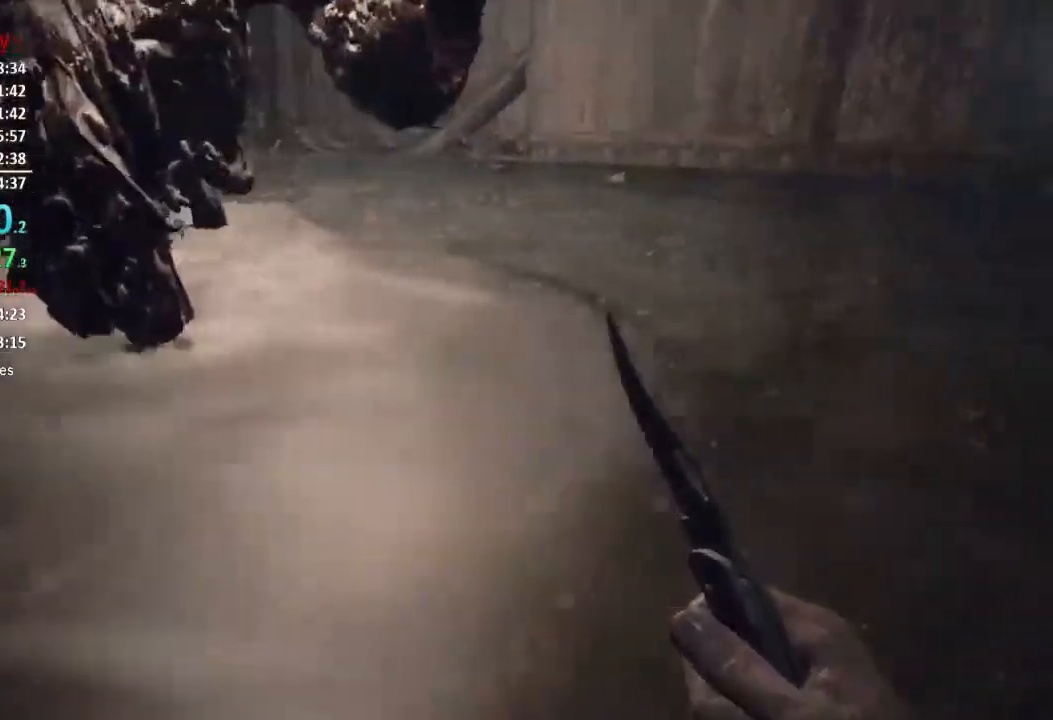
{"buttons": ["L3"], "left_stick": "up", "right_stick": "center", "events": [[67, "left_stick", "up-left"], [134, "right_stick", "up-left"], [334, "left_stick", "up"], [434, "right_stick", "center"], [484, "L3", "down"]]}
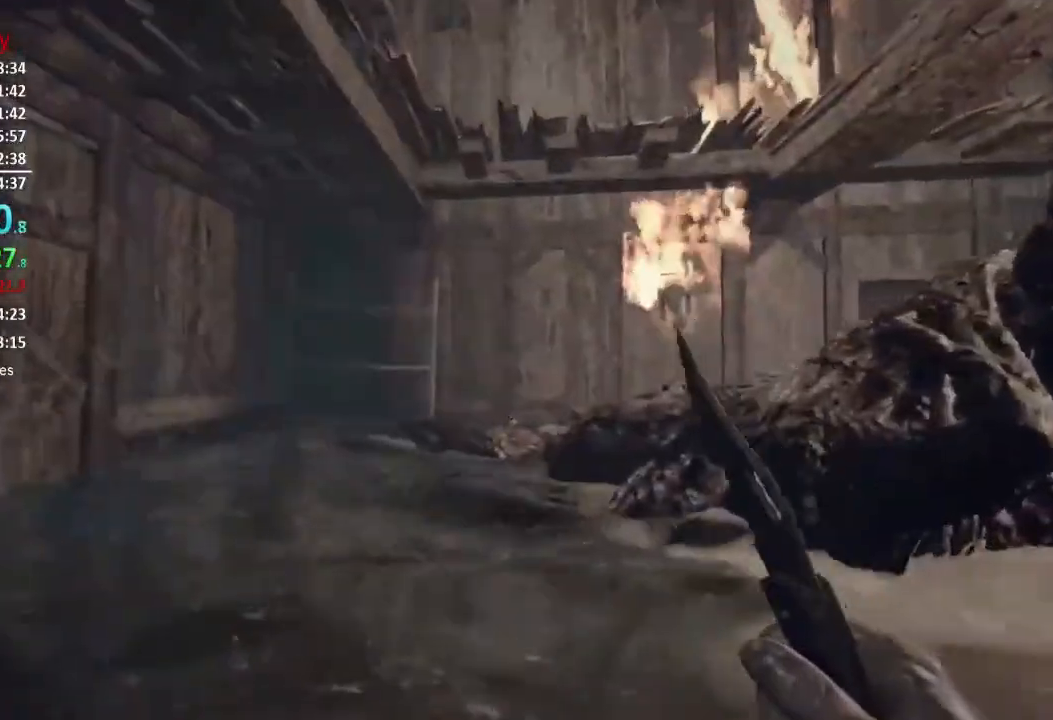
{"buttons": [], "left_stick": "up-right", "right_stick": "left", "events": [[83, "L3", "up"], [150, "L3", "down"], [183, "right_stick", "left"], [217, "L3", "up"], [317, "right_stick", "center"], [450, "right_stick", "left"], [500, "left_stick", "up-right"]]}
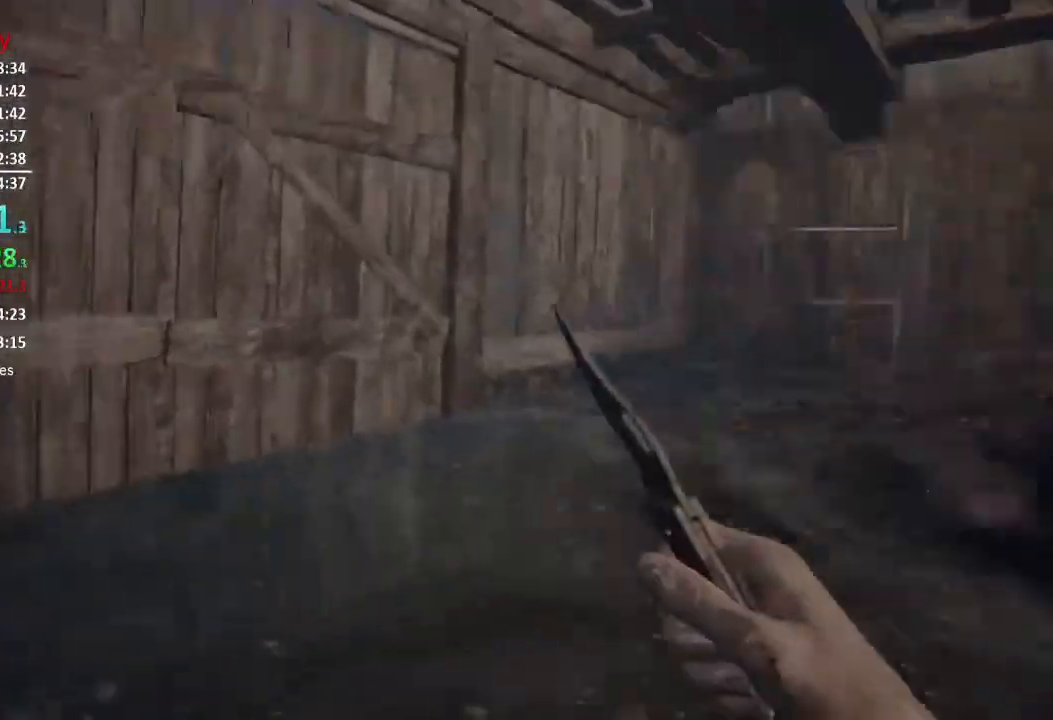
{"buttons": [], "left_stick": "up", "right_stick": "right", "events": [[301, "right_stick", "right"], [501, "left_stick", "up"]]}
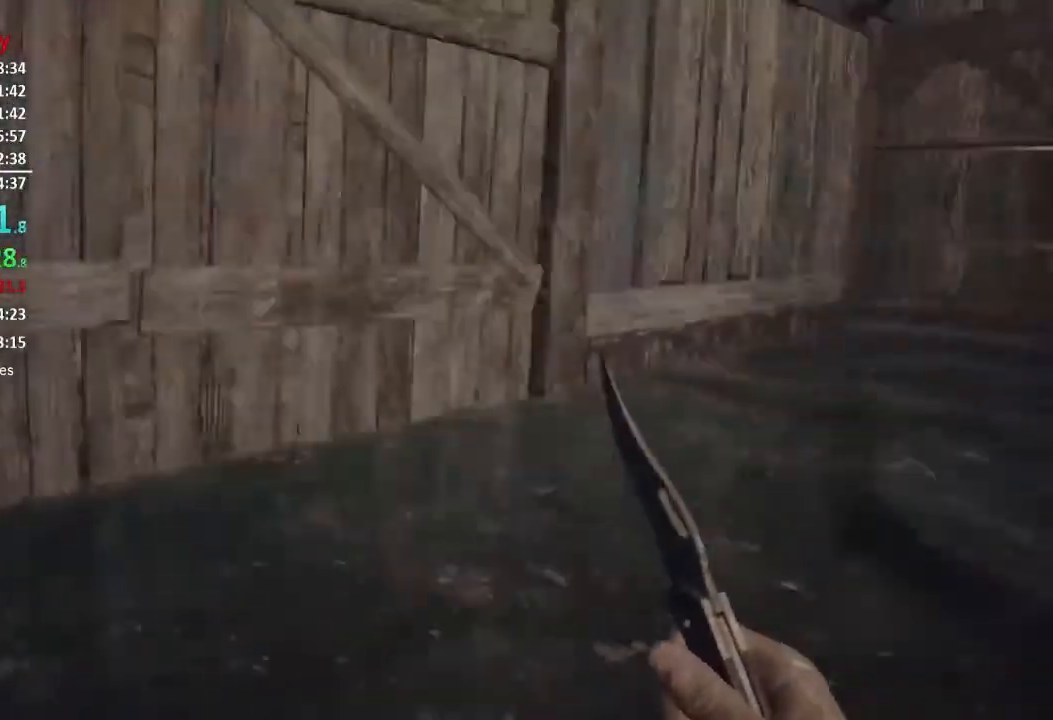
{"buttons": [], "left_stick": "up", "right_stick": "center", "events": [[83, "L3", "down"], [250, "L3", "up"], [300, "right_stick", "center"]]}
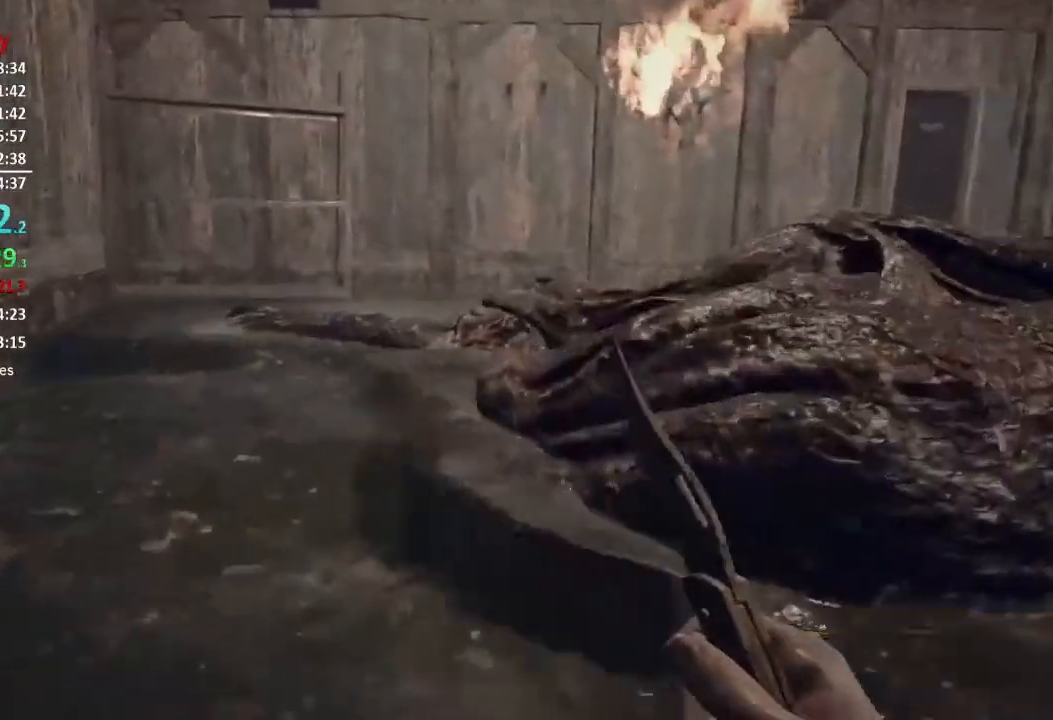
{"buttons": [], "left_stick": "up-left", "right_stick": "left", "events": [[267, "left_stick", "up-left"], [267, "right_stick", "right"], [434, "right_stick", "center"], [501, "right_stick", "left"]]}
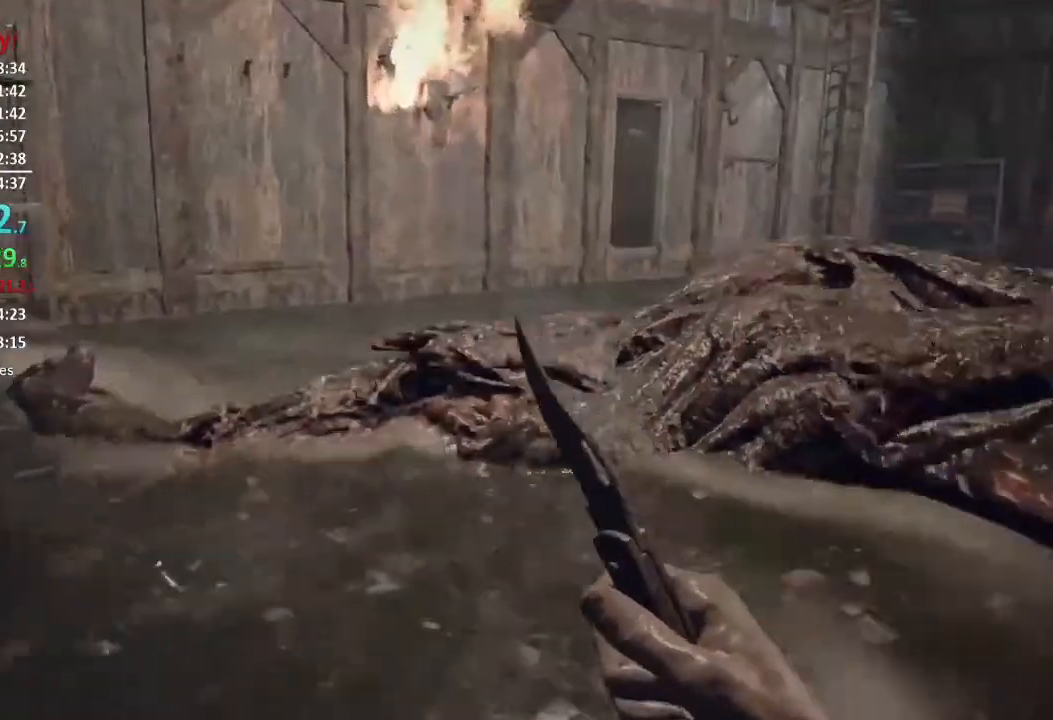
{"buttons": ["L3"], "left_stick": "up-left", "right_stick": "left", "events": [[233, "right_stick", "center"], [400, "L3", "down"], [467, "right_stick", "left"]]}
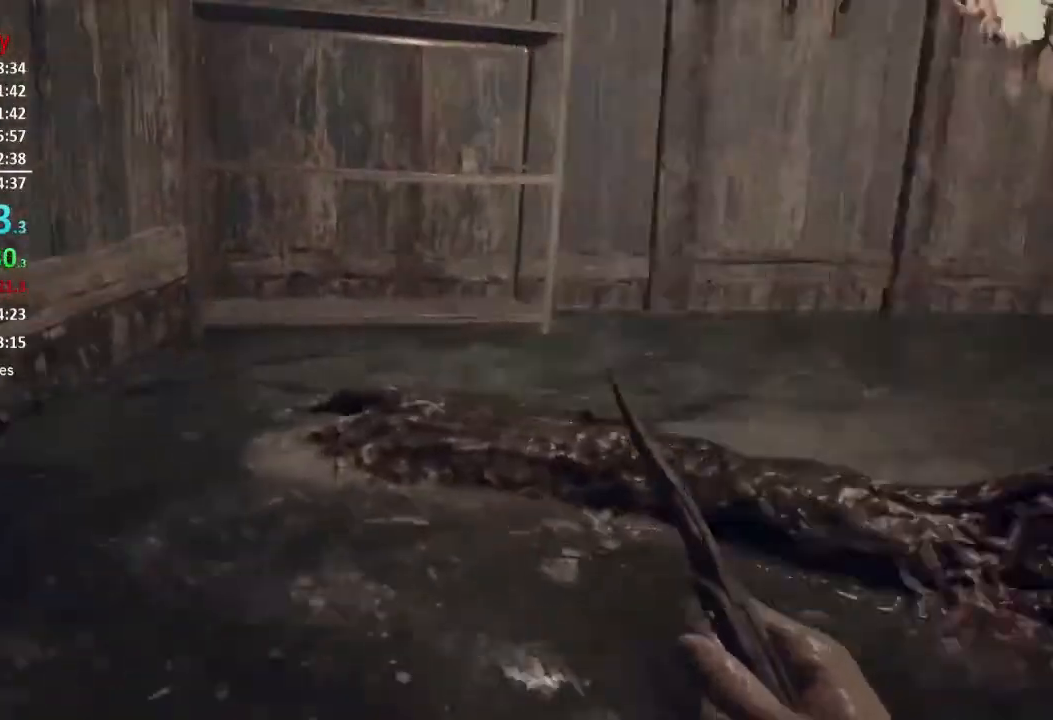
{"buttons": [], "left_stick": "up", "right_stick": "right", "events": [[17, "L3", "up"], [67, "L3", "down"], [84, "right_stick", "center"], [167, "L3", "up"], [284, "left_stick", "up"], [467, "right_stick", "right"]]}
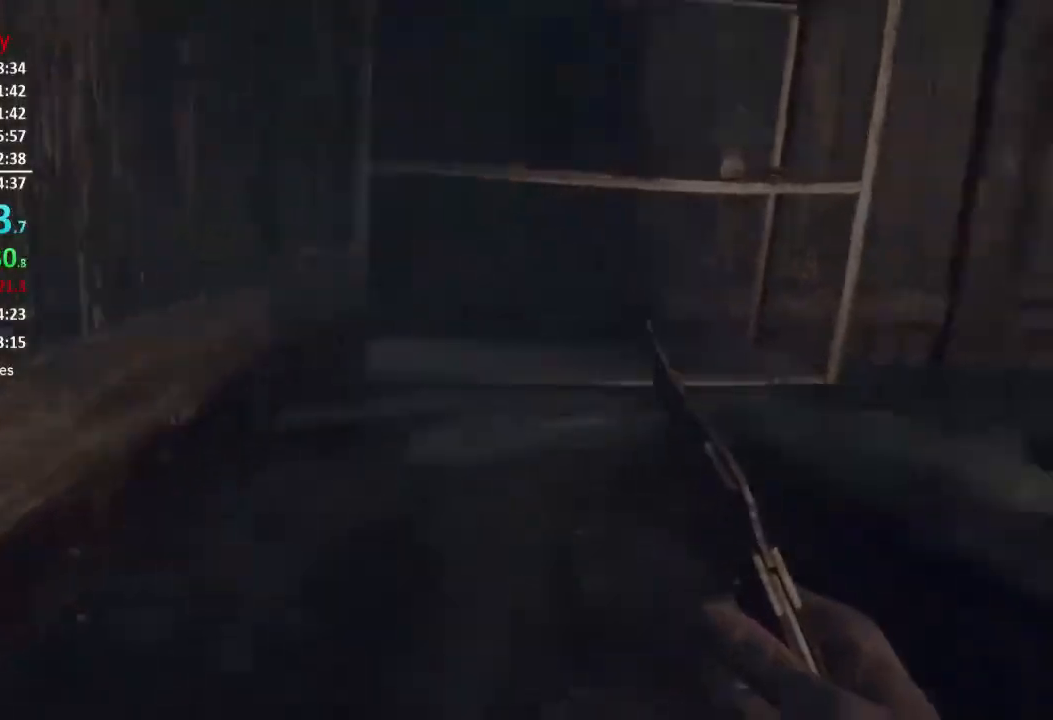
{"buttons": [], "left_stick": "up", "right_stick": "center", "events": [[133, "right_stick", "center"]]}
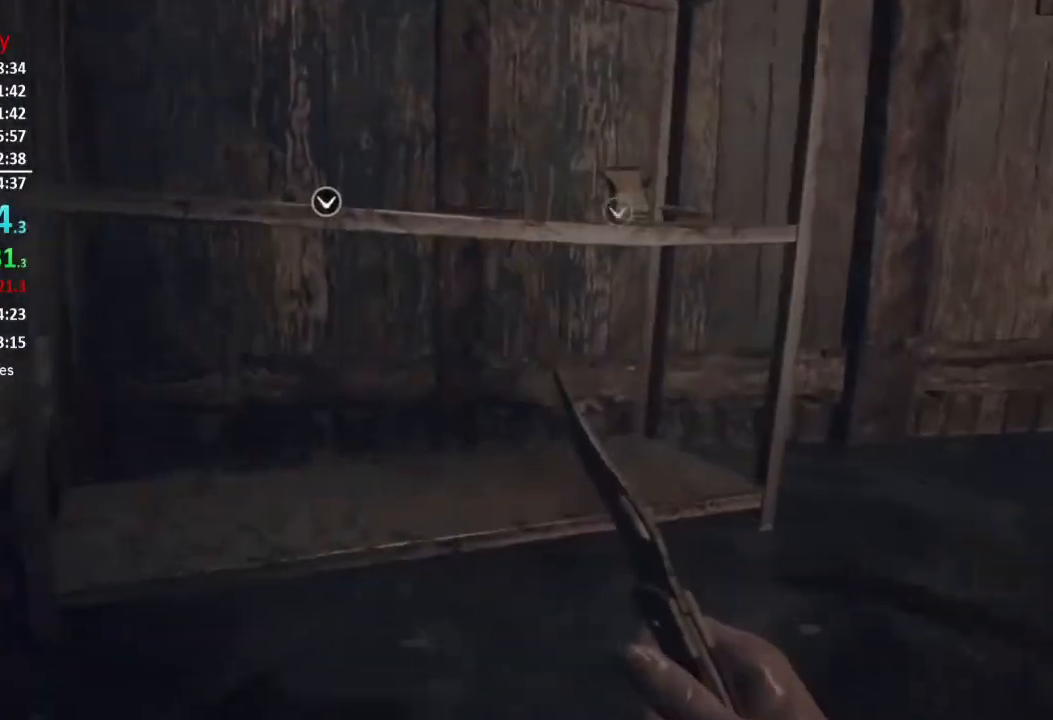
{"buttons": [], "left_stick": "up", "right_stick": "center", "events": [[34, "right_stick", "right"], [367, "right_stick", "center"]]}
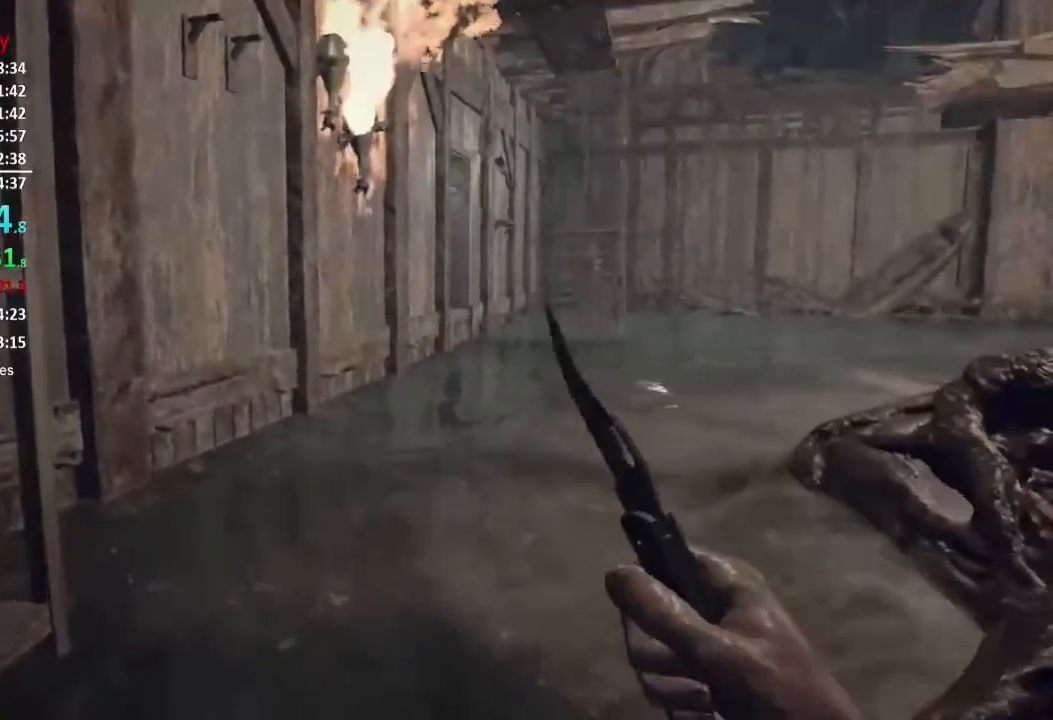
{"buttons": ["L3"], "left_stick": "up", "right_stick": "center", "events": [[33, "right_stick", "down-right"], [167, "left_stick", "up-left"], [167, "right_stick", "center"], [467, "L3", "down"], [467, "left_stick", "up"]]}
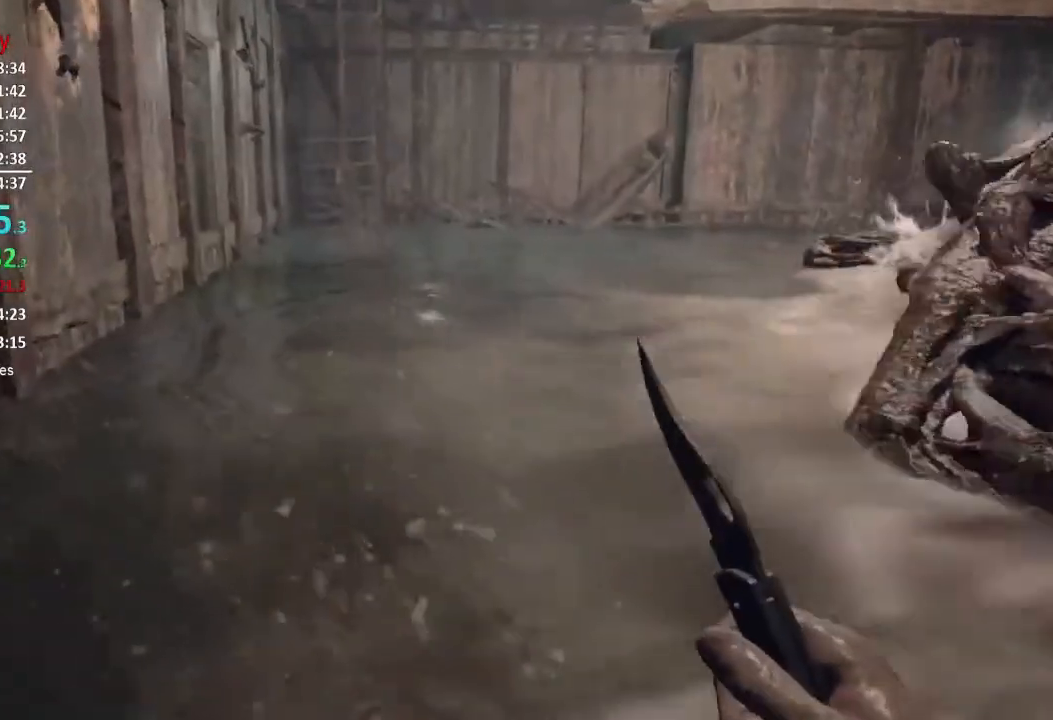
{"buttons": [], "left_stick": "up", "right_stick": "center", "events": [[67, "L3", "up"], [134, "L3", "down"], [234, "L3", "up"], [334, "right_stick", "down-right"], [467, "right_stick", "center"]]}
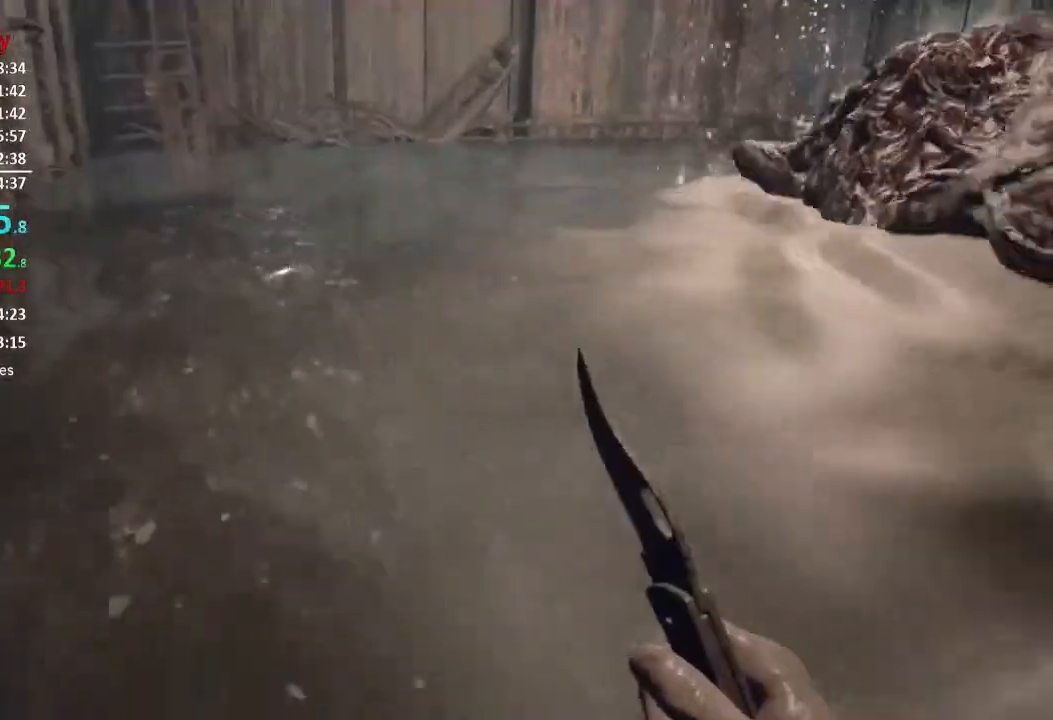
{"buttons": [], "left_stick": "up", "right_stick": "up", "events": [[350, "right_stick", "up"]]}
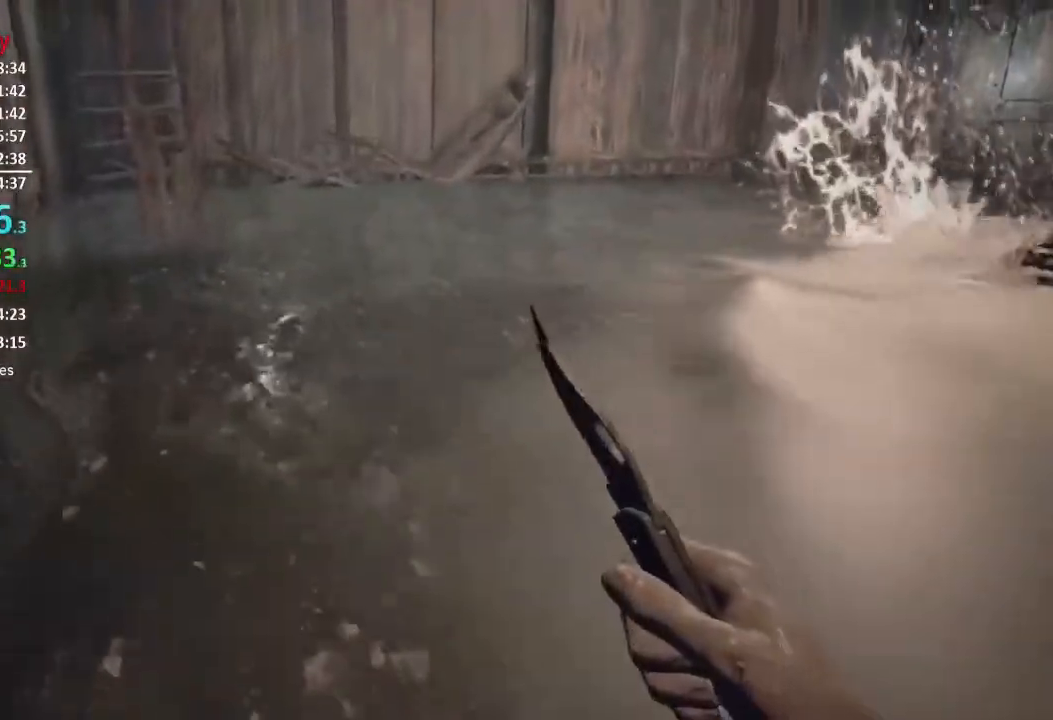
{"buttons": [], "left_stick": "up", "right_stick": "up-right", "events": [[383, "right_stick", "up-right"]]}
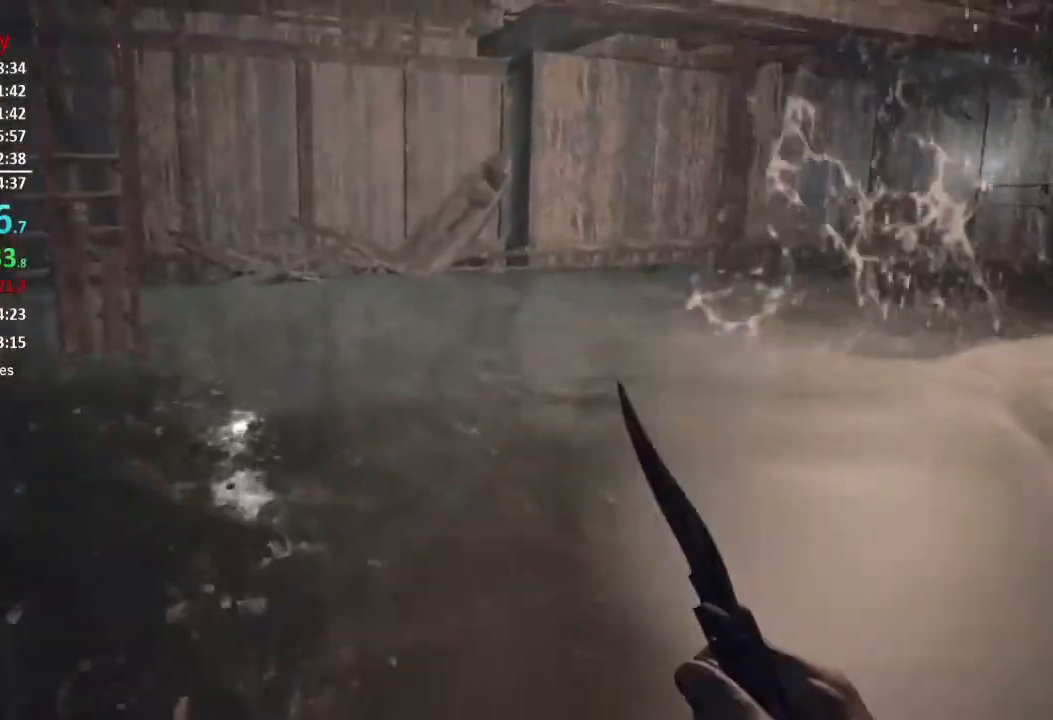
{"buttons": [], "left_stick": "up", "right_stick": "up-right", "events": []}
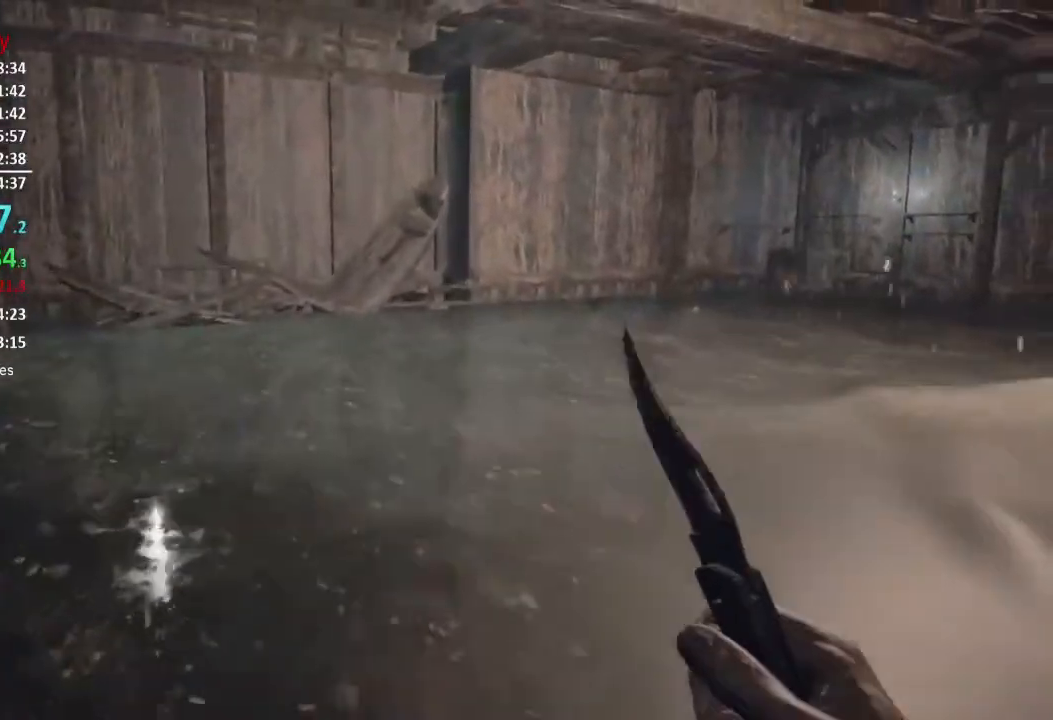
{"buttons": [], "left_stick": "up", "right_stick": "center", "events": [[250, "right_stick", "center"]]}
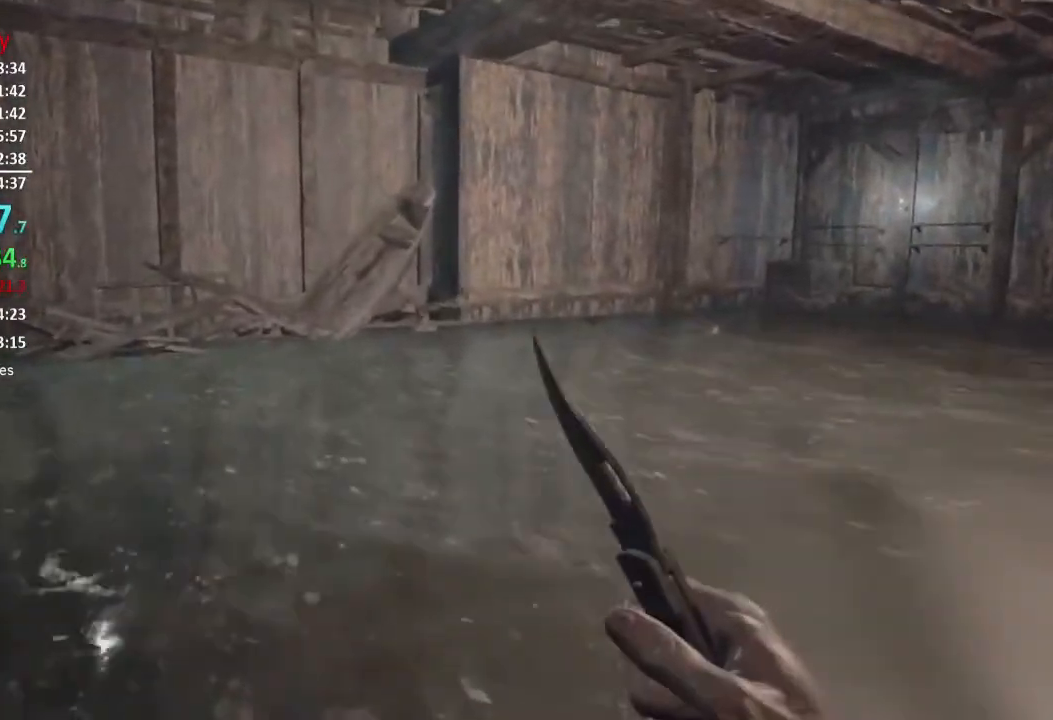
{"buttons": [], "left_stick": "up-left", "right_stick": "right", "events": [[50, "right_stick", "right"], [184, "left_stick", "up-left"]]}
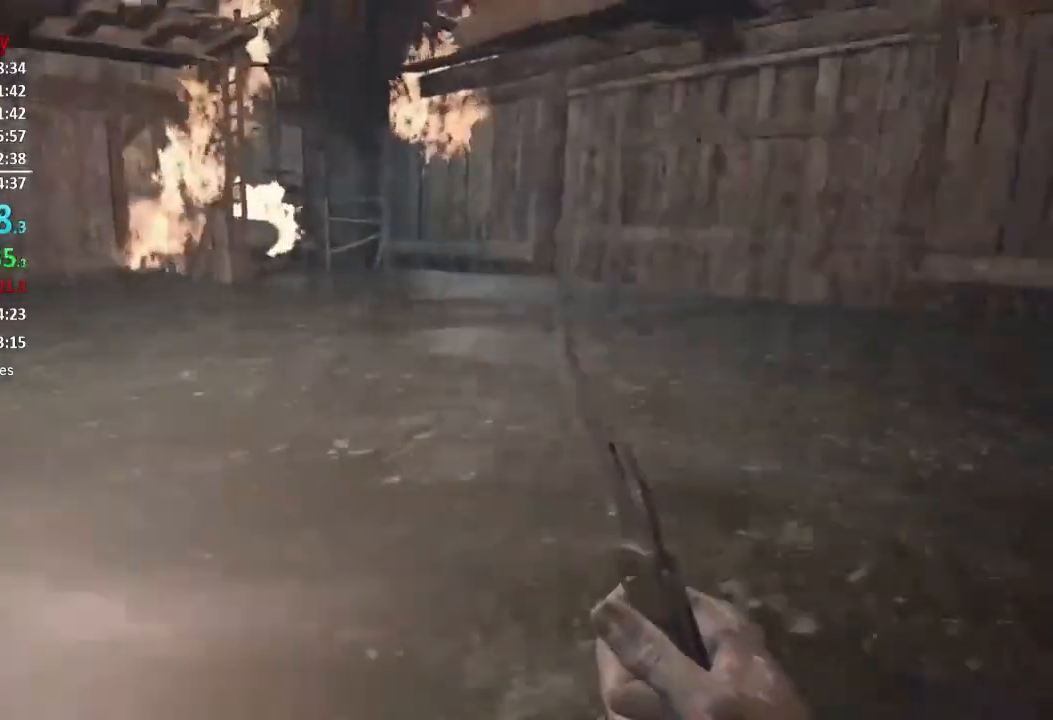
{"buttons": [], "left_stick": "center", "right_stick": "center", "events": [[50, "left_stick", "down-left"], [183, "left_stick", "down"], [317, "right_stick", "center"], [383, "left_stick", "center"]]}
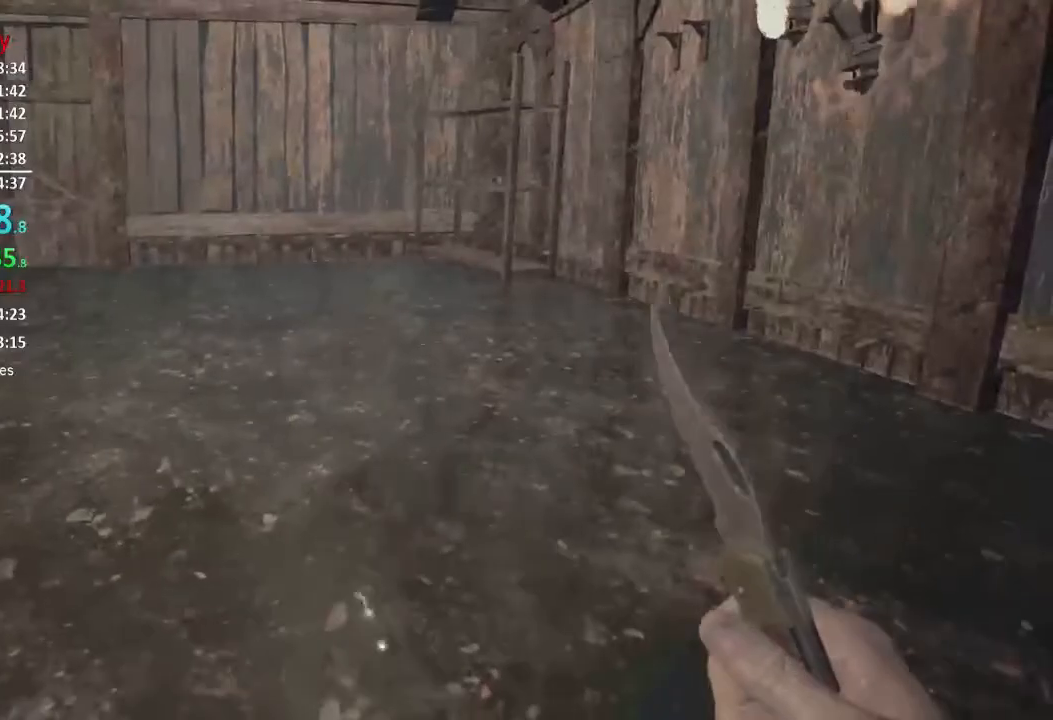
{"buttons": [], "left_stick": "center", "right_stick": "center", "events": []}
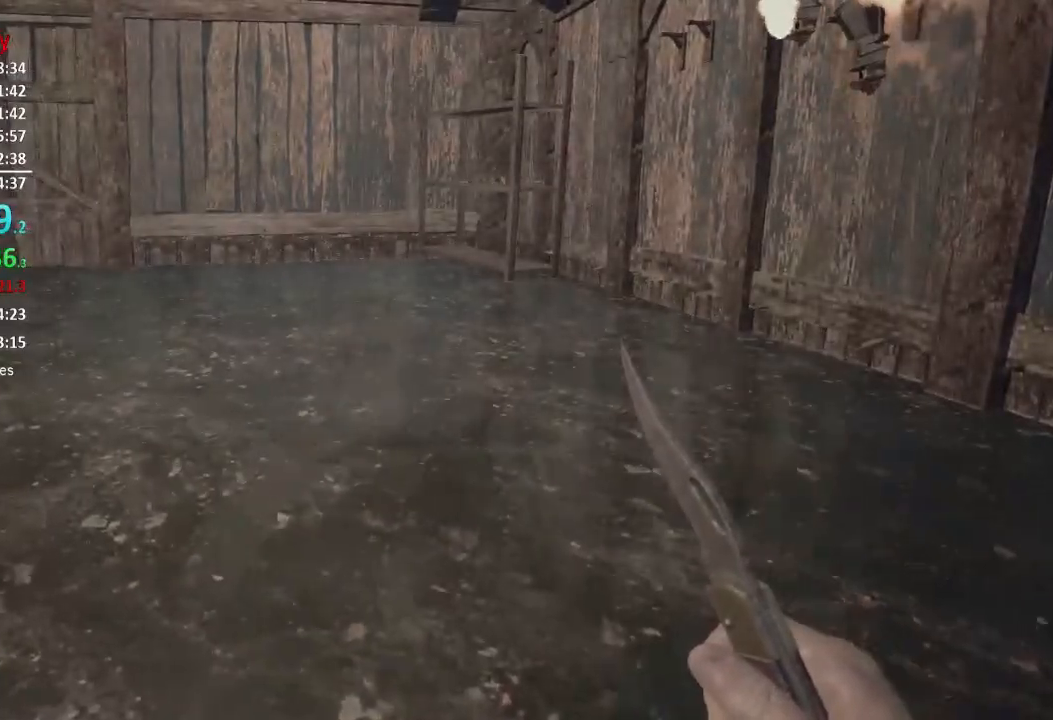
{"buttons": [], "left_stick": "center", "right_stick": "center", "events": []}